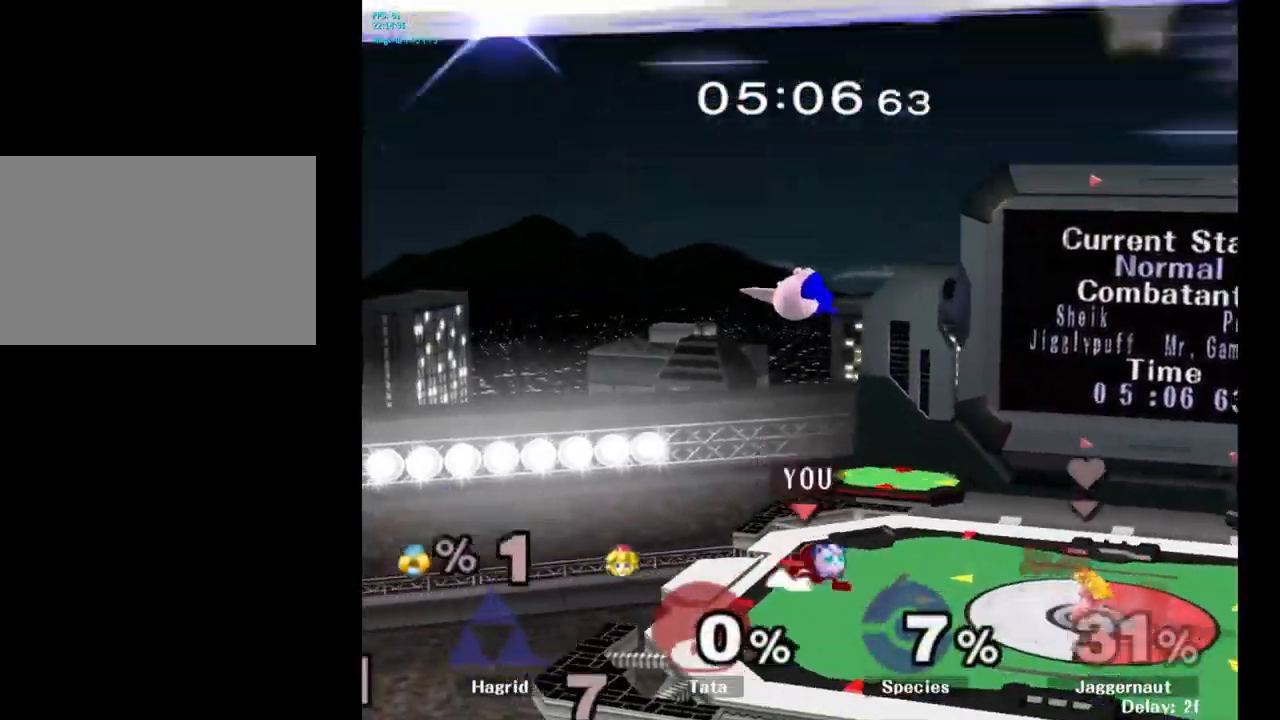
Gameplay with a controller (Nintendo layout); each line is a JSON object with the inputs held at the frame after it. "events" lists button and stick changes between this image and that frame as [ms after this image, input, new state], when the widget could be followed in between. Not read: L3 R3.
{"buttons": ["Y"], "left_stick": "down-right", "right_stick": "center", "events": [[34, "Y", "up"], [67, "R1", "up"], [67, "left_stick", "center"], [150, "left_stick", "right"], [450, "Y", "down"], [500, "left_stick", "down-right"]]}
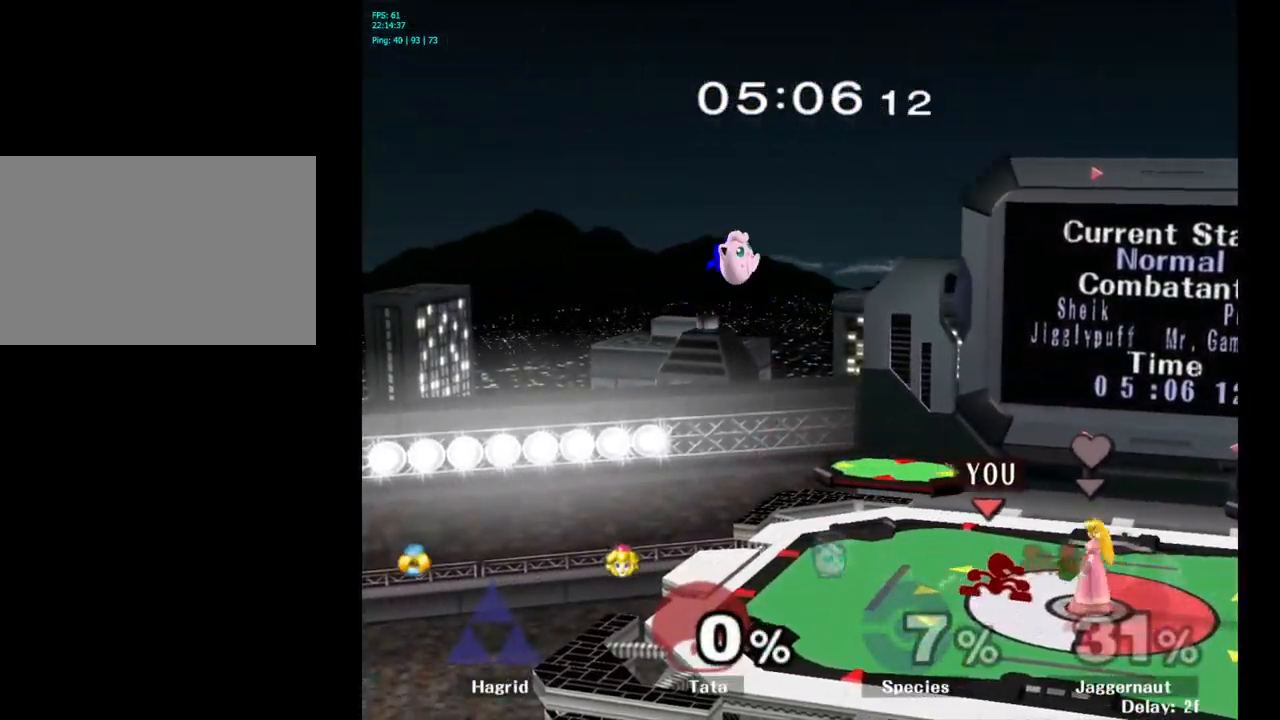
{"buttons": [], "left_stick": "right", "right_stick": "center", "events": [[17, "R1", "down"], [17, "left_stick", "down-left"], [100, "R1", "up"], [100, "Y", "up"], [100, "left_stick", "center"], [217, "left_stick", "right"], [334, "left_stick", "left"], [450, "left_stick", "right"]]}
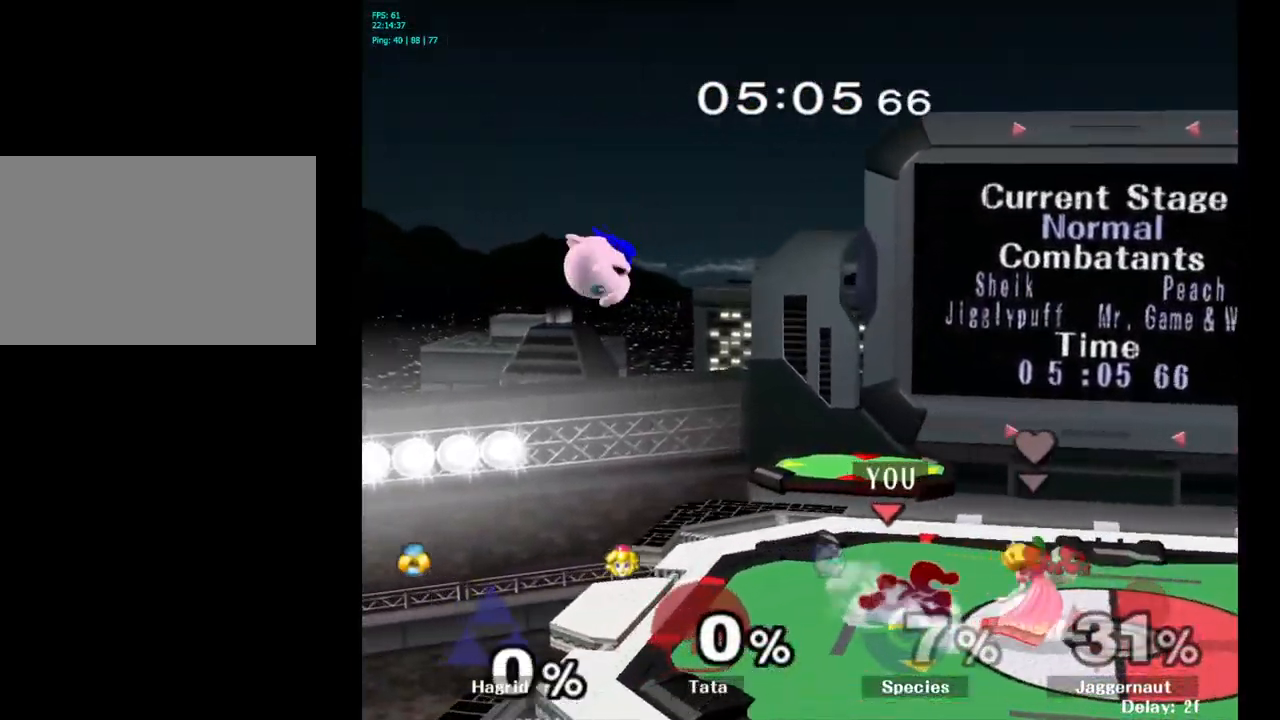
{"buttons": [], "left_stick": "center", "right_stick": "center", "events": [[34, "left_stick", "left"], [184, "Y", "down"], [217, "left_stick", "down-right"], [250, "R1", "down"], [384, "R1", "up"], [384, "Y", "up"], [417, "left_stick", "center"]]}
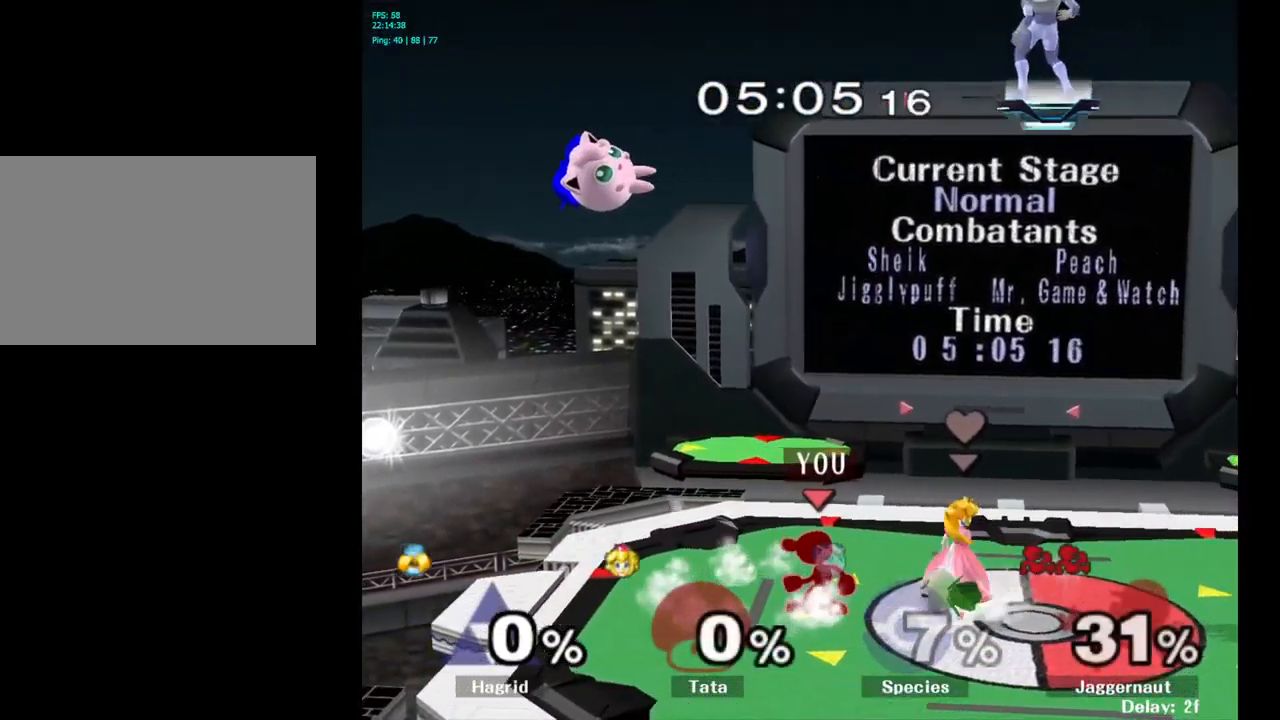
{"buttons": ["Y", "R1"], "left_stick": "down-right", "right_stick": "center", "events": [[50, "left_stick", "right"], [117, "left_stick", "left"], [417, "Y", "down"], [434, "left_stick", "down-right"], [484, "R1", "down"]]}
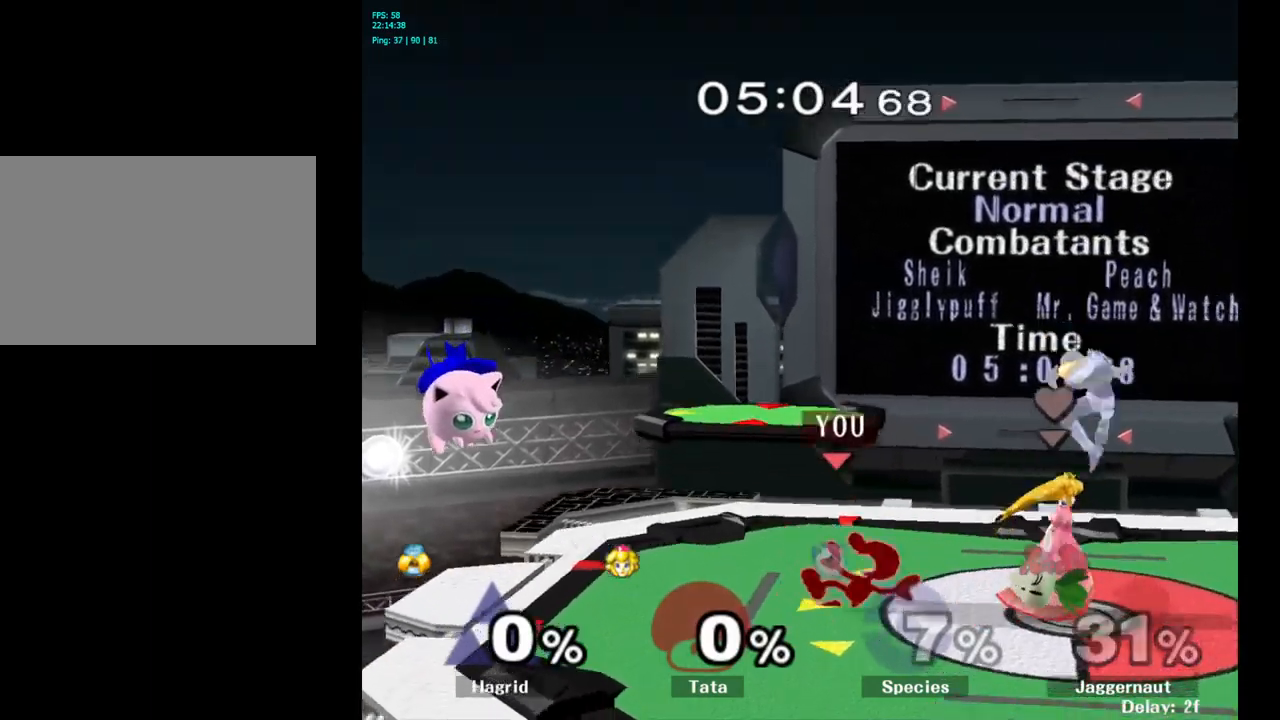
{"buttons": [], "left_stick": "right", "right_stick": "center", "events": [[100, "Y", "up"], [116, "R1", "up"], [116, "left_stick", "center"], [200, "left_stick", "right"]]}
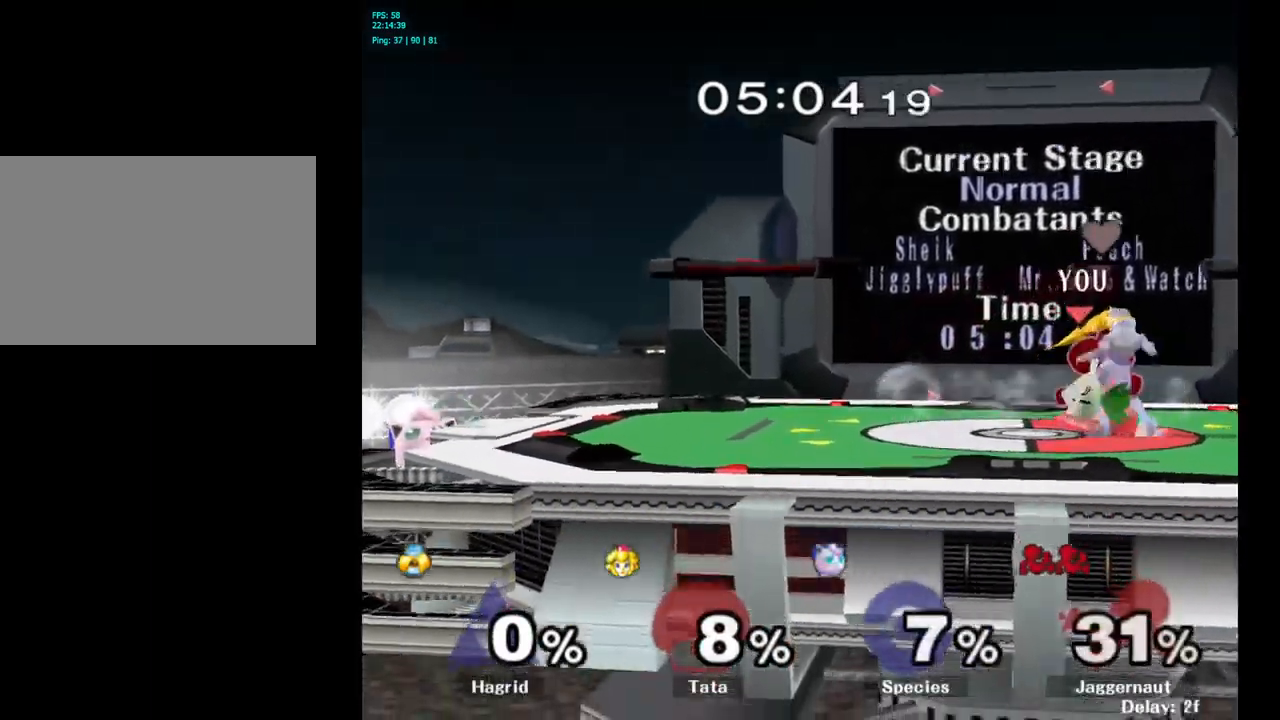
{"buttons": [], "left_stick": "down-right", "right_stick": "center", "events": [[450, "left_stick", "down-right"]]}
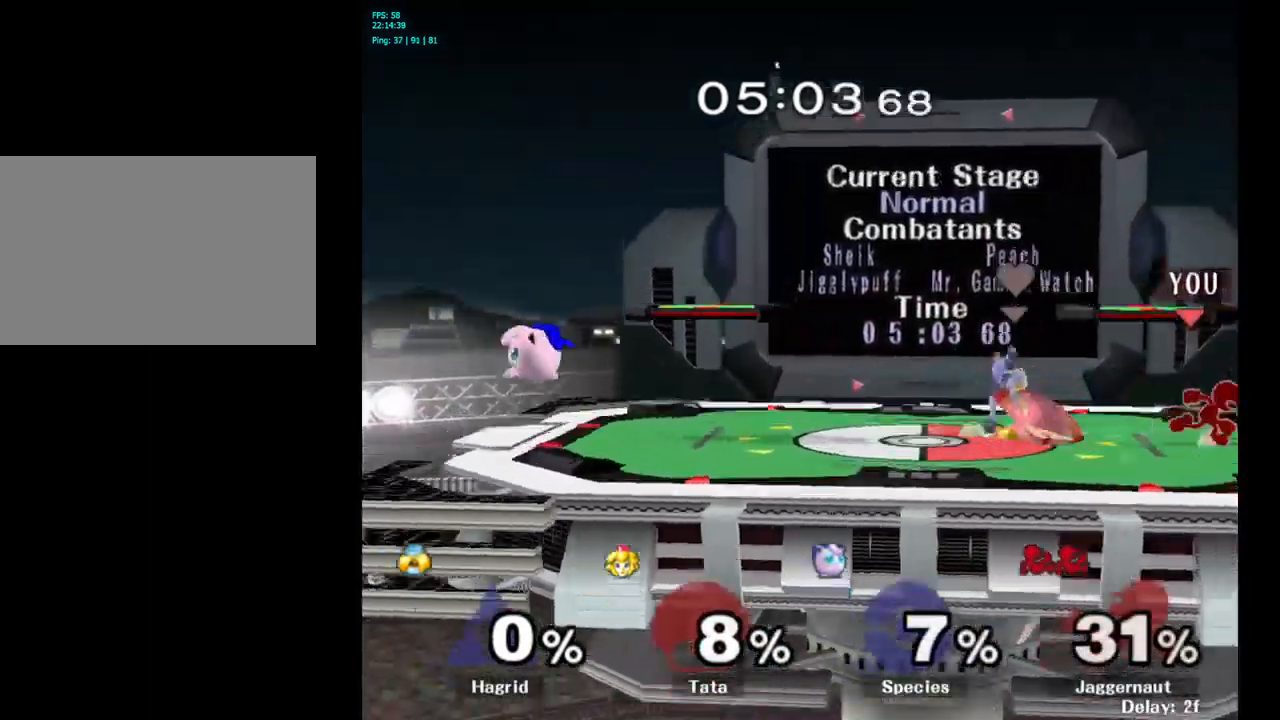
{"buttons": ["Y"], "left_stick": "center", "right_stick": "center", "events": [[16, "left_stick", "down-left"], [50, "Y", "down"], [200, "Y", "up"], [266, "left_stick", "left"], [483, "left_stick", "center"], [500, "Y", "down"]]}
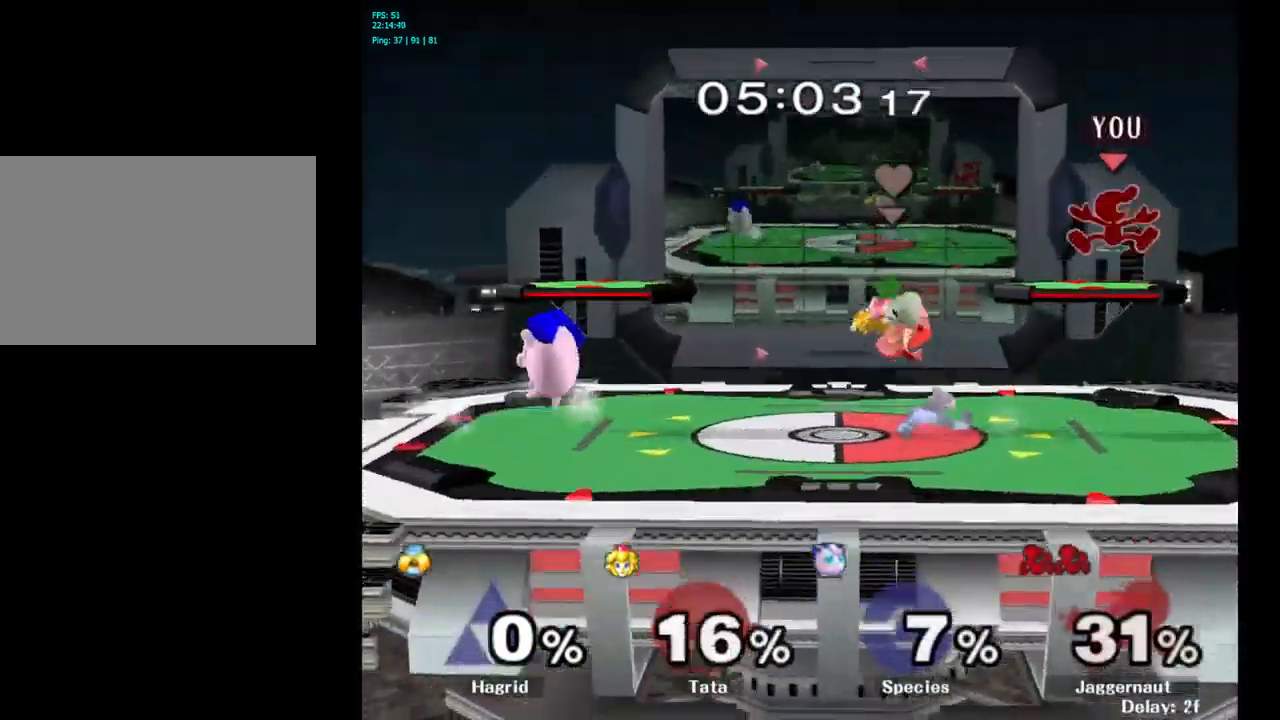
{"buttons": [], "left_stick": "left", "right_stick": "center", "events": [[100, "left_stick", "left"], [183, "Y", "up"]]}
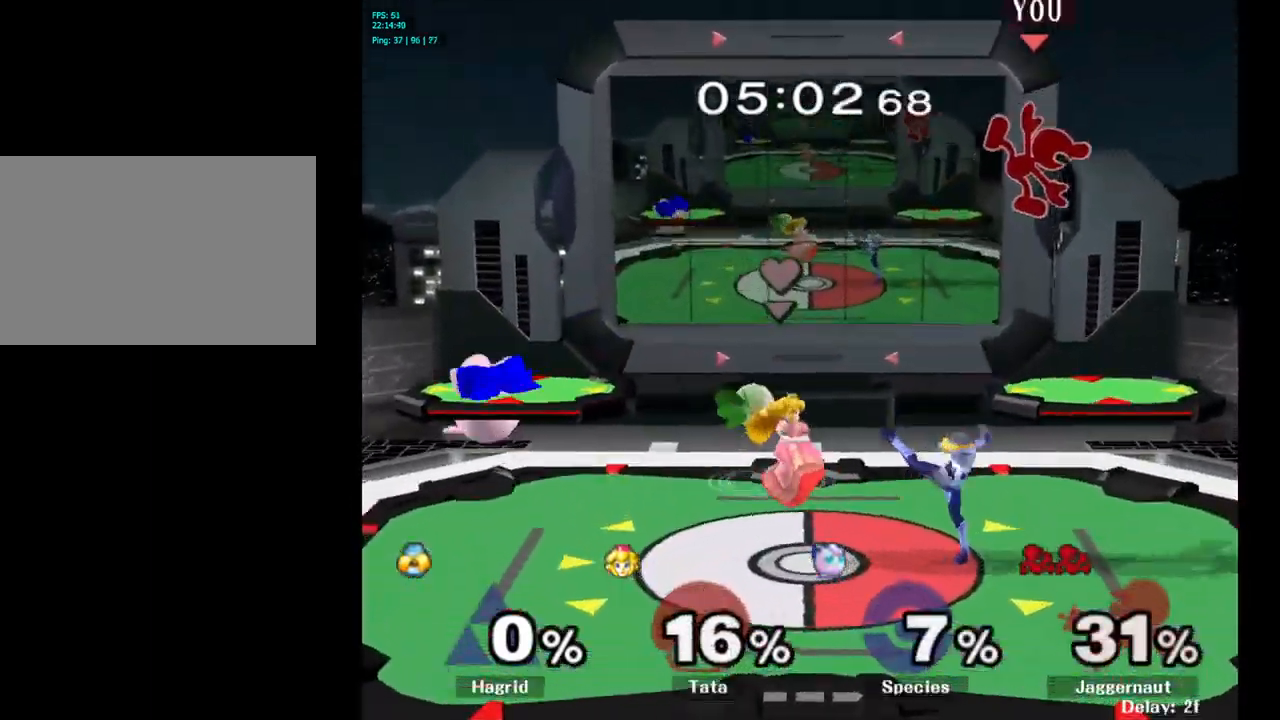
{"buttons": [], "left_stick": "down-right", "right_stick": "center", "events": [[100, "left_stick", "down-right"], [133, "right_stick", "left"], [216, "right_stick", "center"]]}
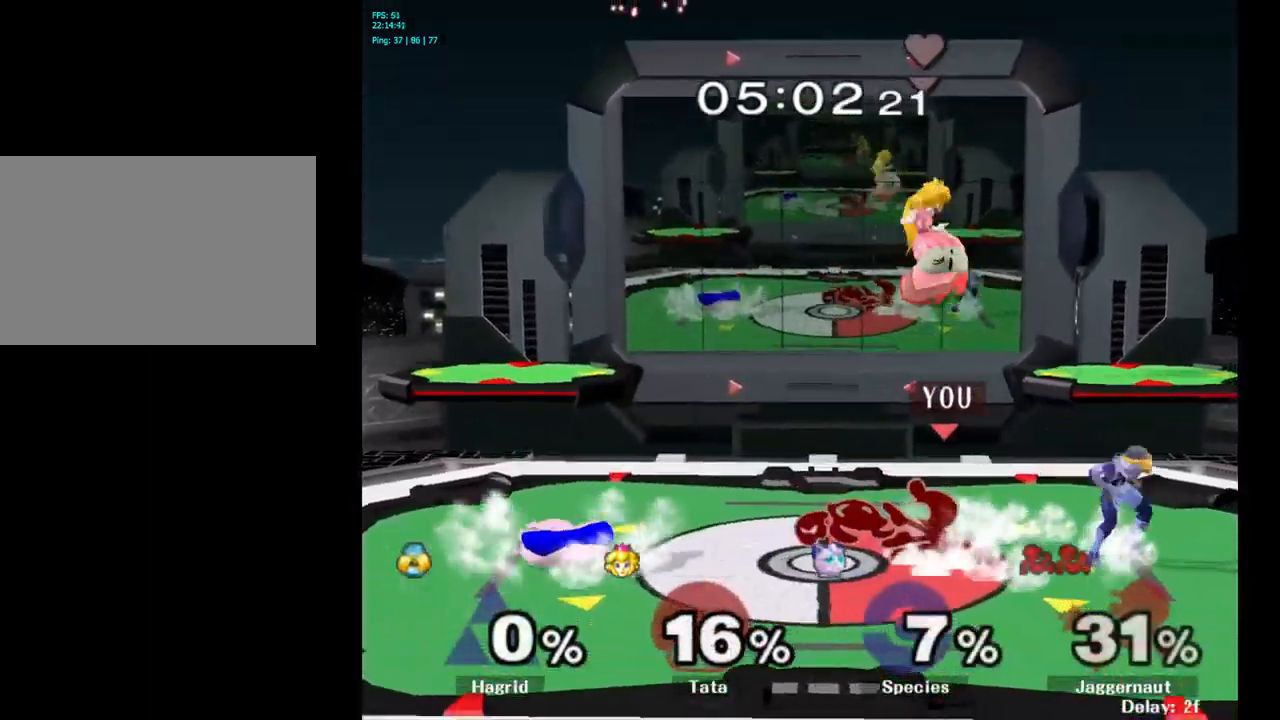
{"buttons": [], "left_stick": "left", "right_stick": "center", "events": [[33, "R1", "down"], [133, "left_stick", "center"], [166, "R1", "up"], [266, "left_stick", "left"]]}
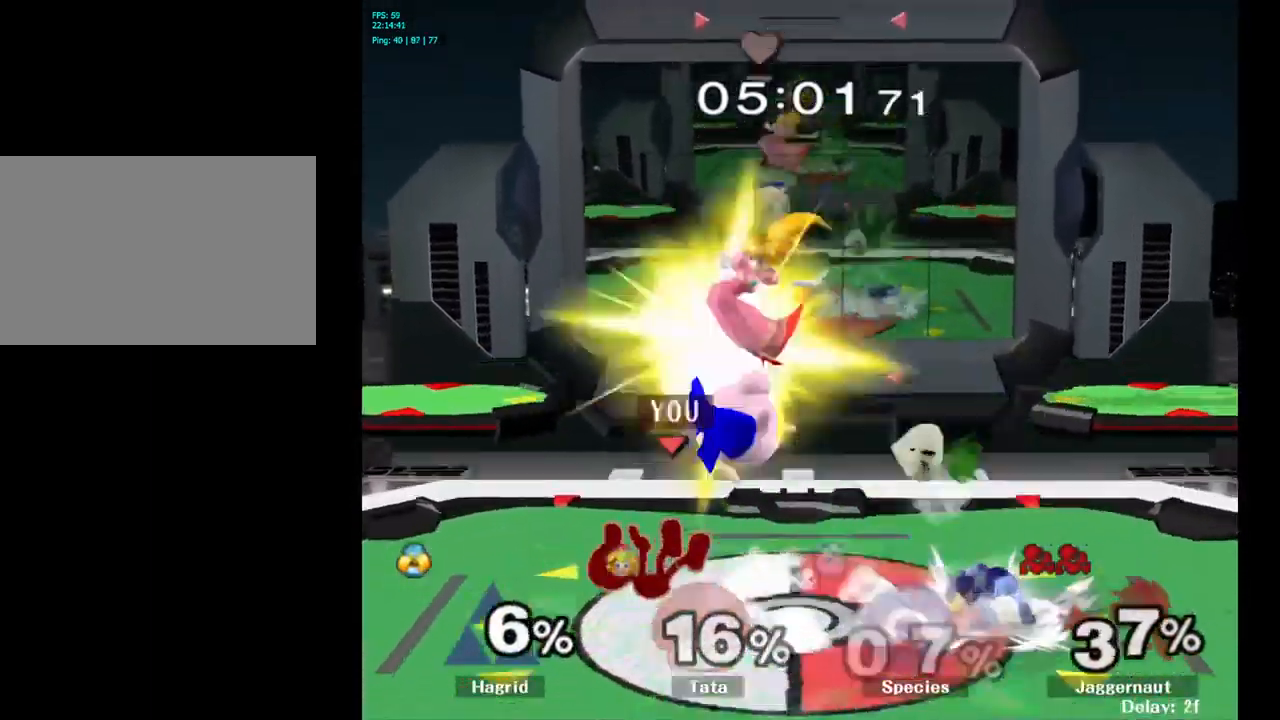
{"buttons": [], "left_stick": "up", "right_stick": "center", "events": [[216, "left_stick", "center"], [483, "left_stick", "up"]]}
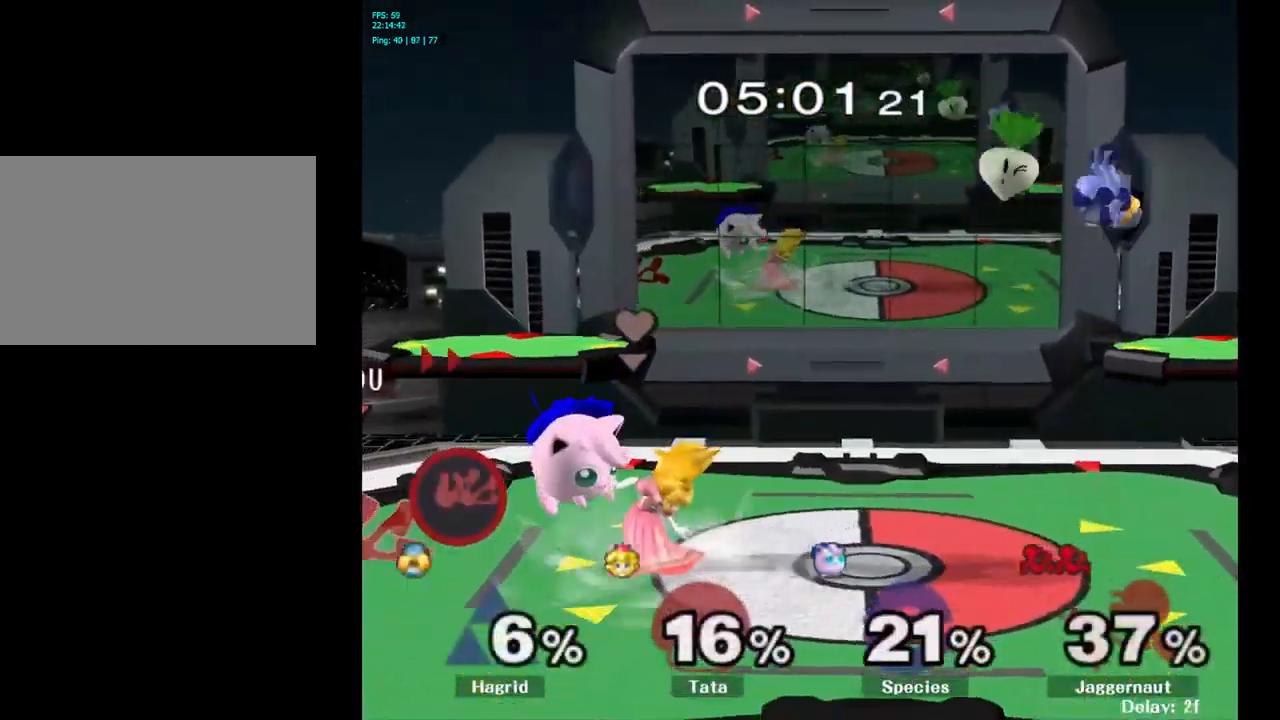
{"buttons": [], "left_stick": "center", "right_stick": "center", "events": [[450, "left_stick", "center"]]}
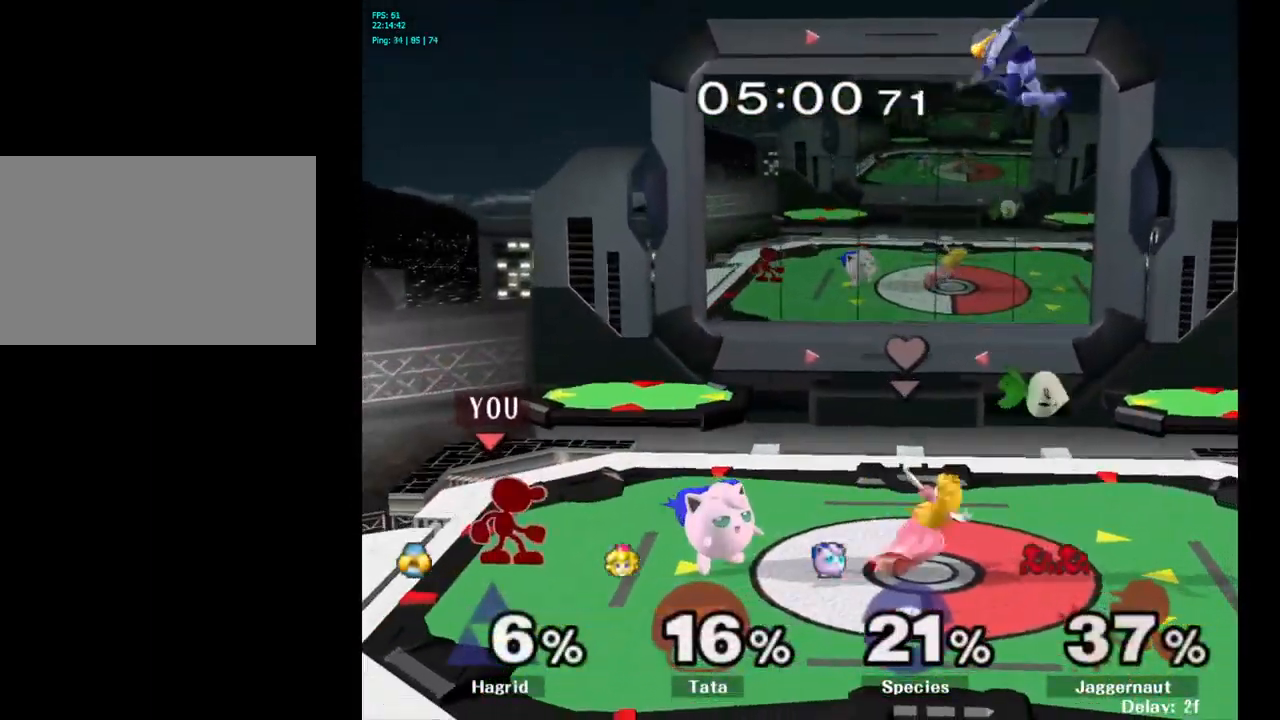
{"buttons": [], "left_stick": "center", "right_stick": "center", "events": []}
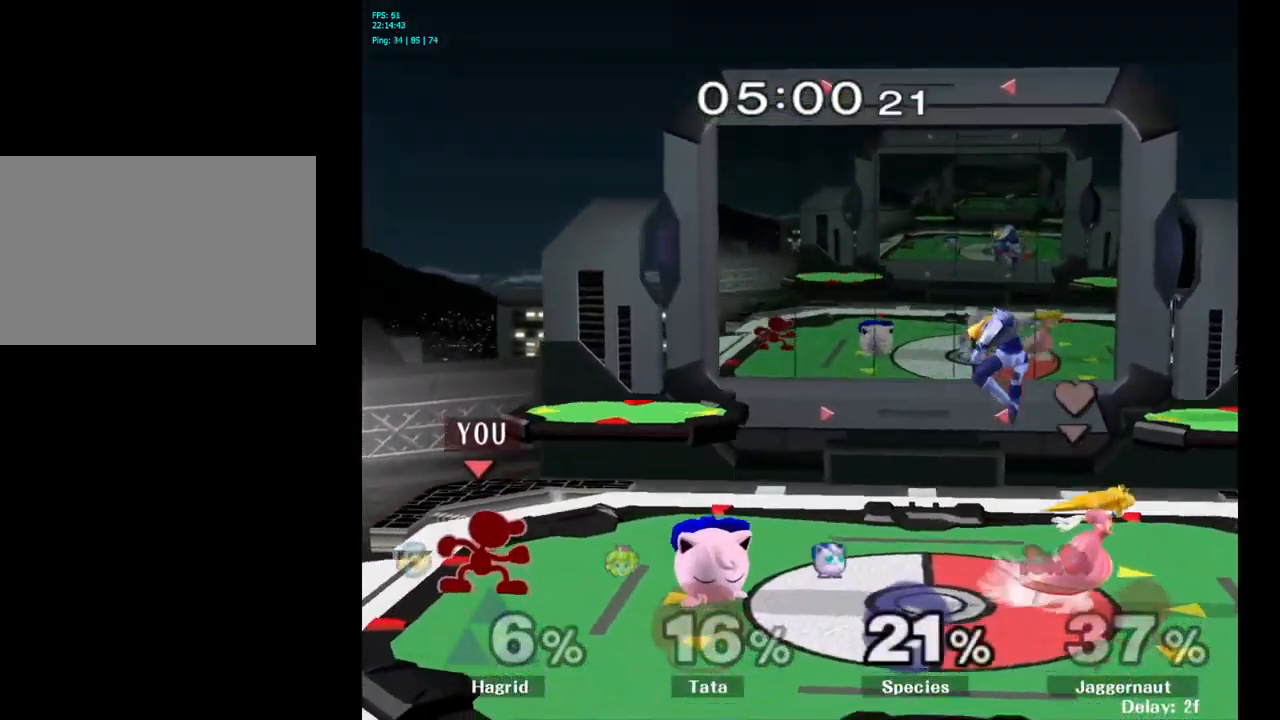
{"buttons": [], "left_stick": "right", "right_stick": "center", "events": [[66, "left_stick", "up-right"], [233, "left_stick", "right"]]}
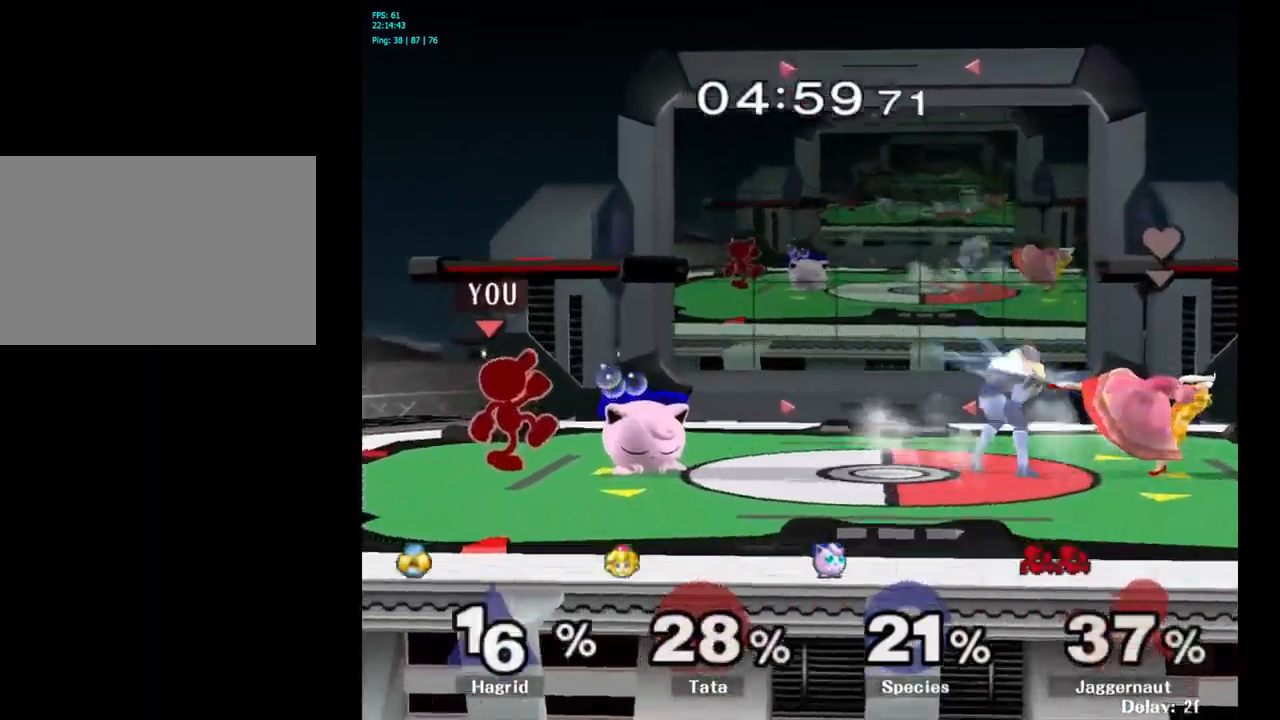
{"buttons": [], "left_stick": "right", "right_stick": "center", "events": [[50, "B", "down"], [233, "B", "up"]]}
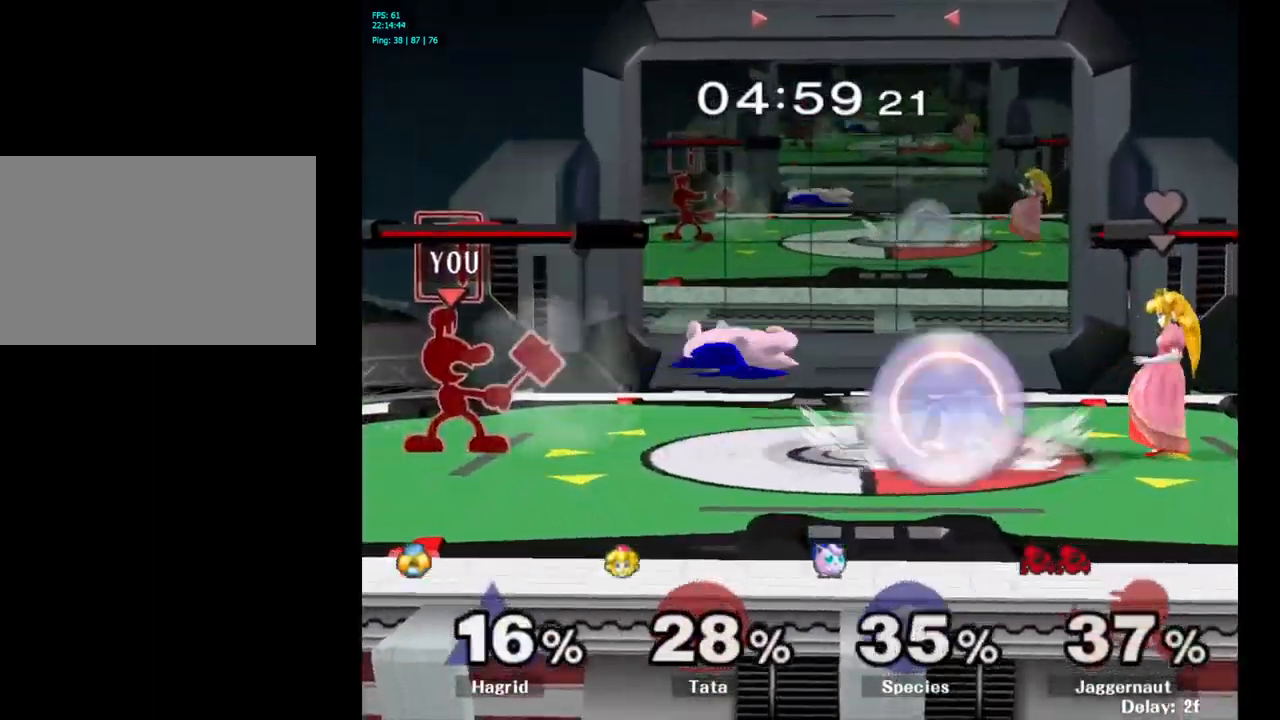
{"buttons": [], "left_stick": "right", "right_stick": "center", "events": [[200, "left_stick", "center"], [383, "left_stick", "right"], [433, "Y", "down"], [467, "Y", "up"]]}
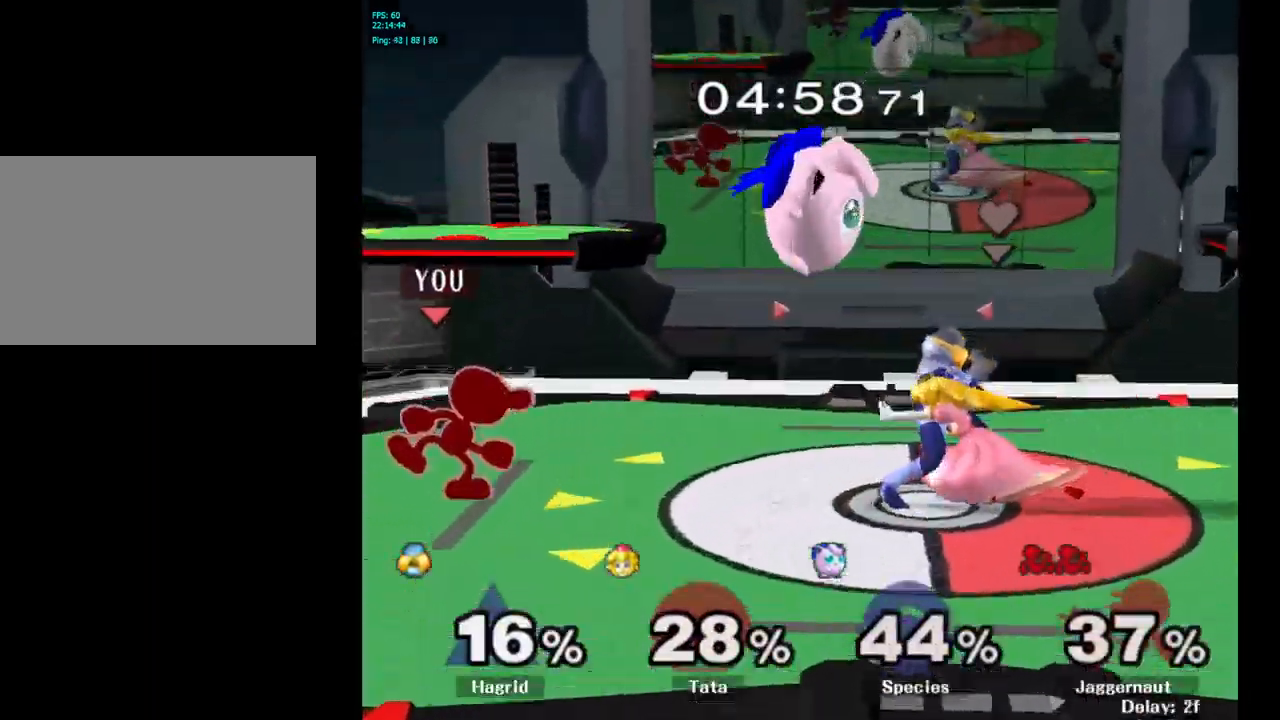
{"buttons": [], "left_stick": "center", "right_stick": "center", "events": [[50, "A", "down"], [133, "A", "up"], [283, "left_stick", "left"], [417, "left_stick", "center"]]}
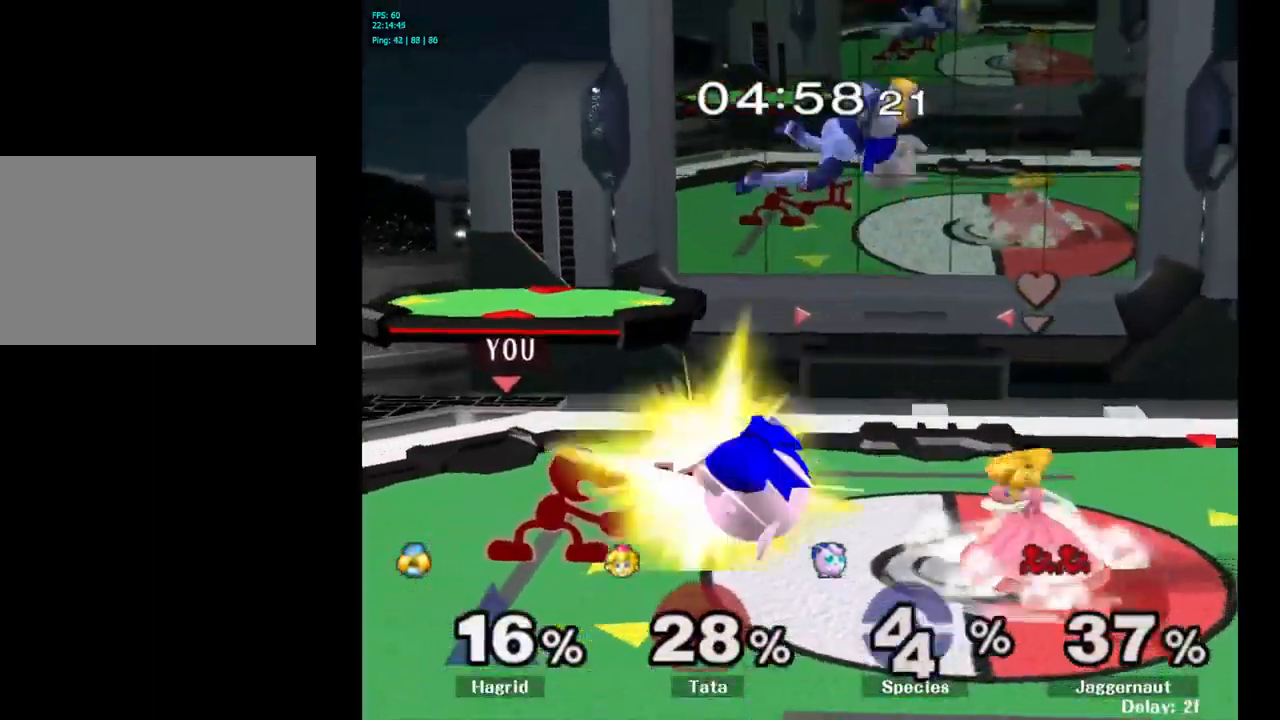
{"buttons": [], "left_stick": "center", "right_stick": "center", "events": []}
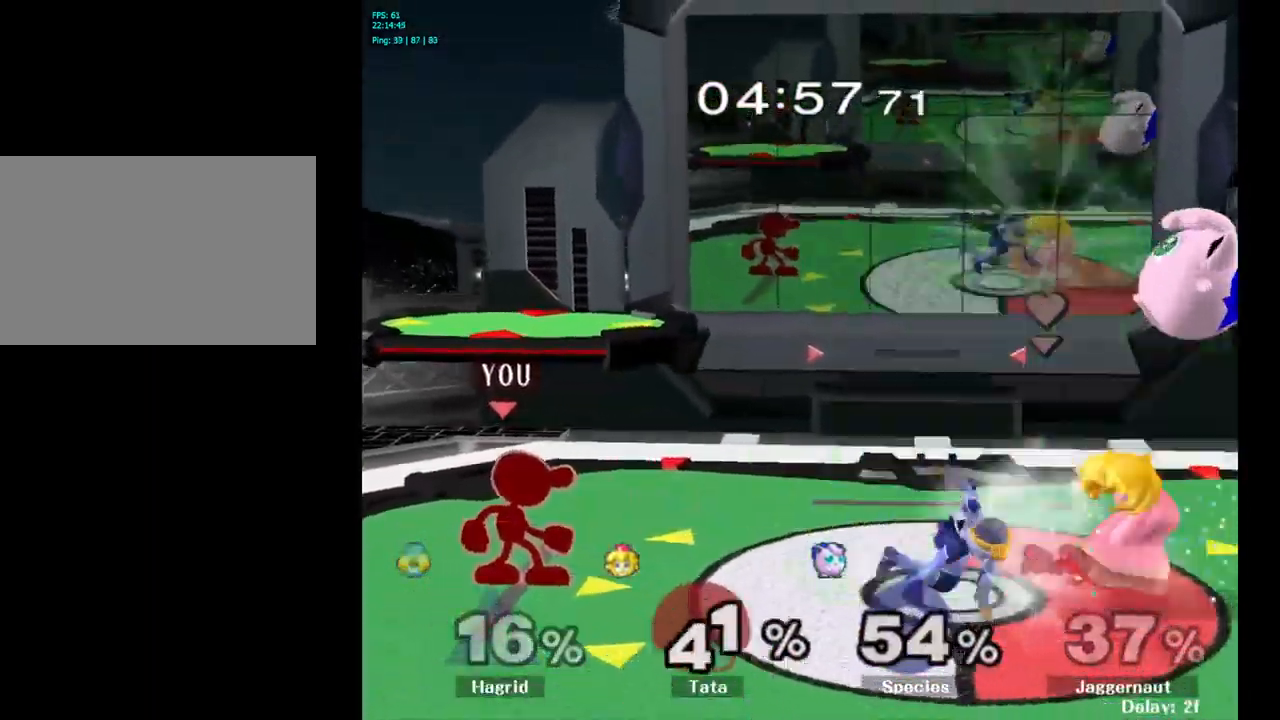
{"buttons": [], "left_stick": "right", "right_stick": "center", "events": [[67, "Y", "down"], [83, "left_stick", "down-left"], [117, "R1", "down"], [200, "Y", "up"], [233, "left_stick", "center"], [267, "R1", "up"], [333, "left_stick", "right"]]}
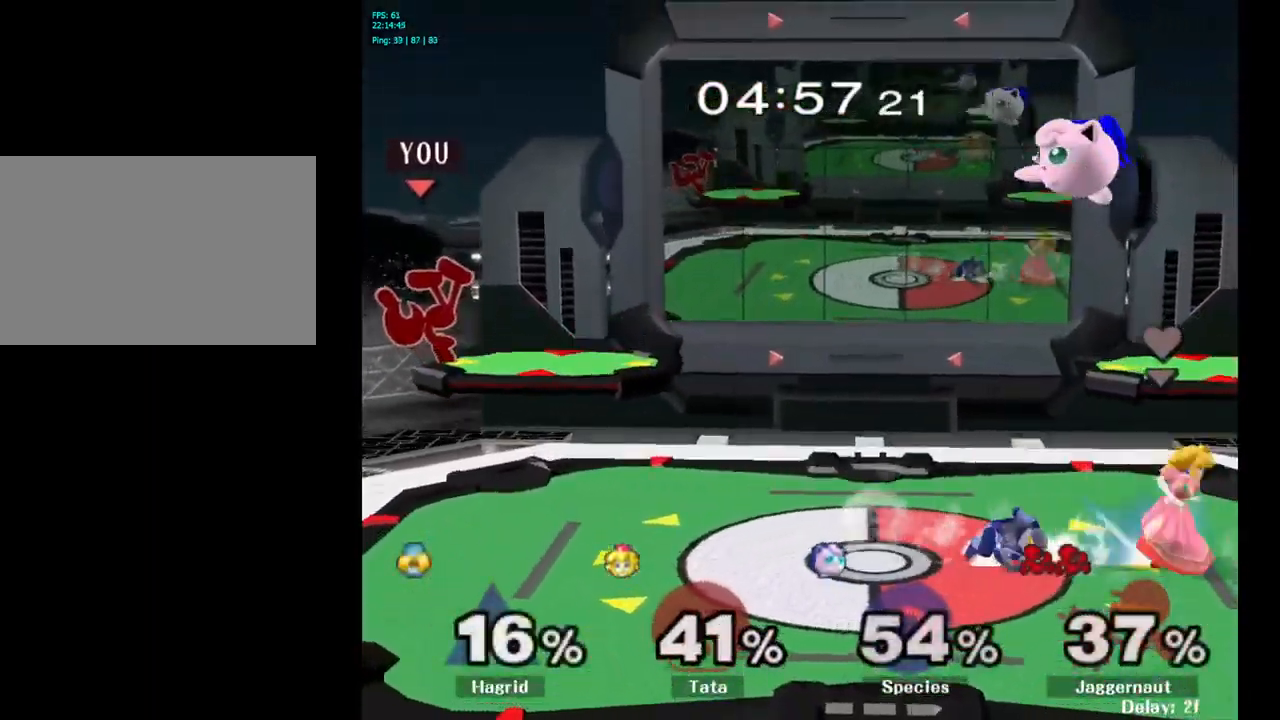
{"buttons": [], "left_stick": "right", "right_stick": "center", "events": [[100, "left_stick", "down"], [350, "left_stick", "center"], [467, "left_stick", "right"]]}
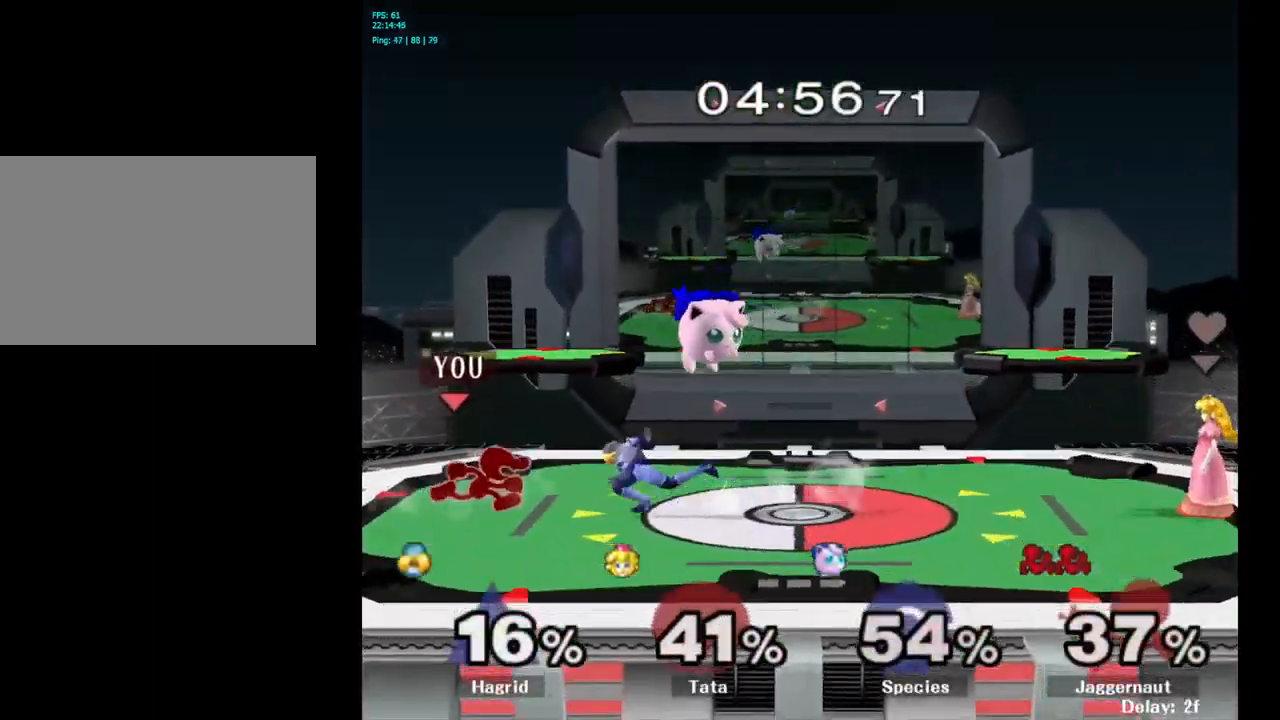
{"buttons": [], "left_stick": "center", "right_stick": "center", "events": [[33, "Y", "down"], [67, "Y", "up"], [117, "A", "down"], [200, "A", "up"], [400, "left_stick", "center"]]}
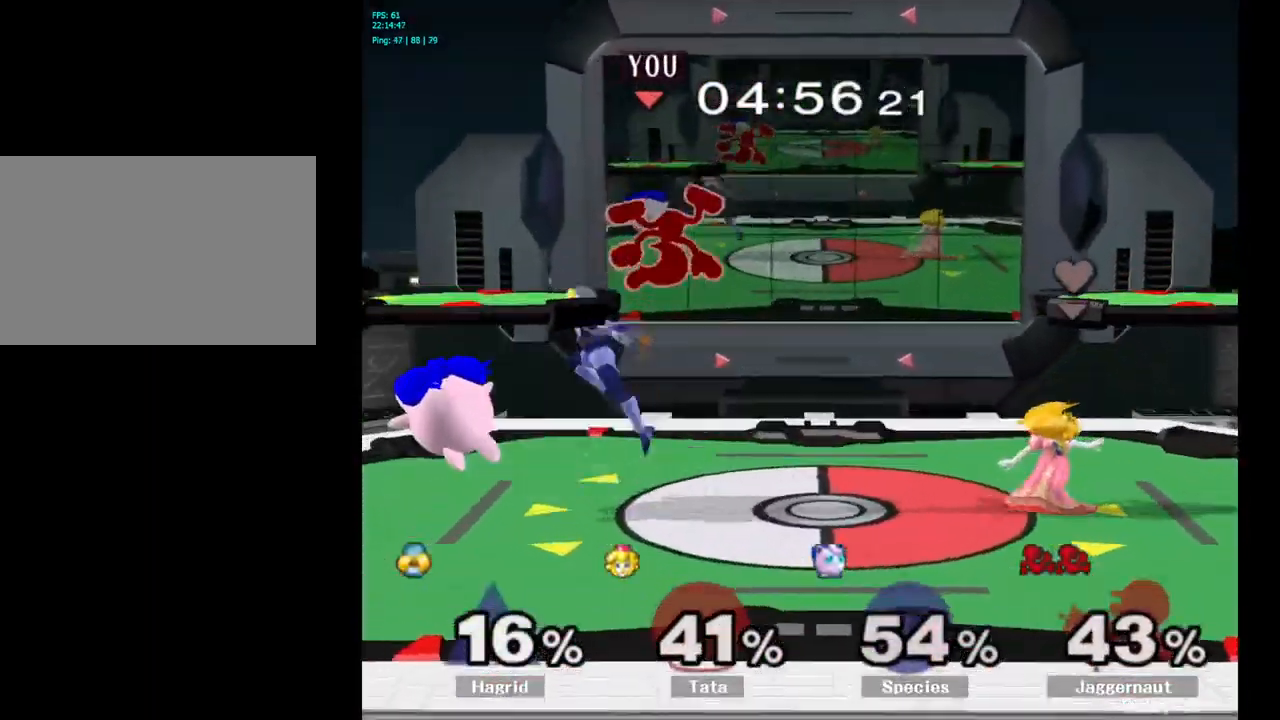
{"buttons": [], "left_stick": "center", "right_stick": "center", "events": [[50, "left_stick", "up-right"], [150, "left_stick", "right"], [317, "left_stick", "center"], [367, "Y", "down"], [450, "Y", "up"]]}
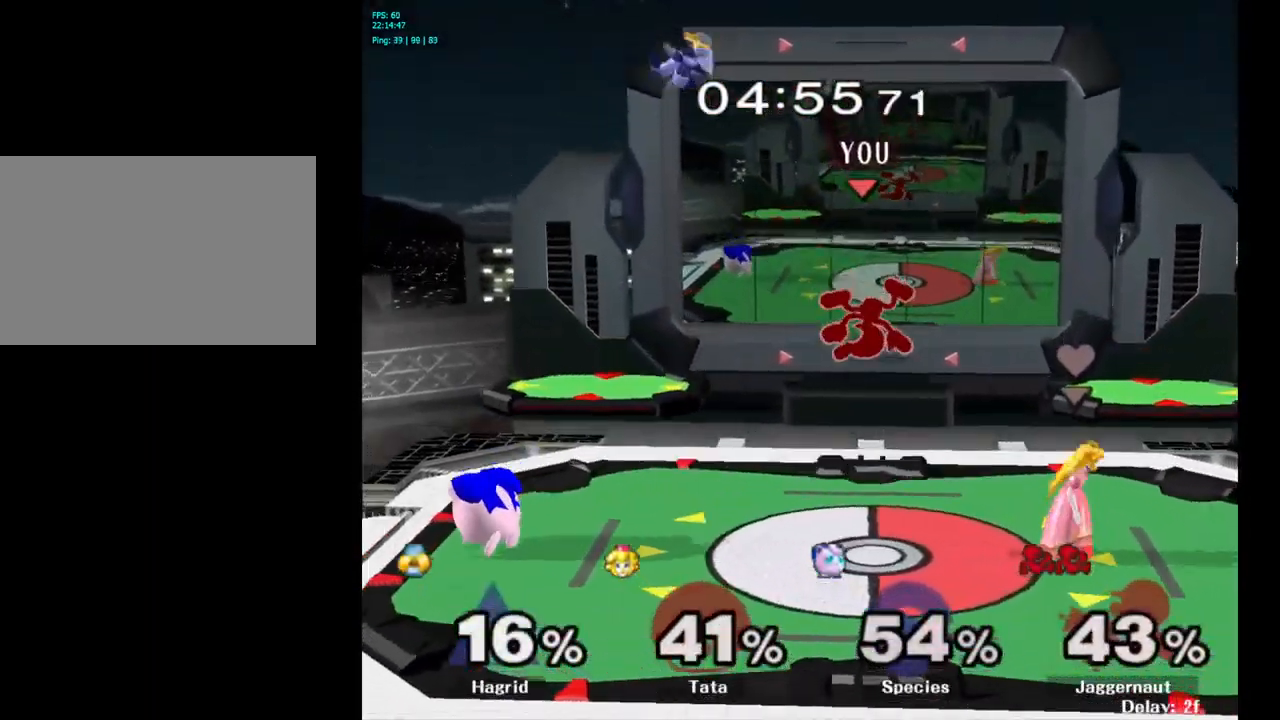
{"buttons": [], "left_stick": "center", "right_stick": "center", "events": [[33, "Y", "down"], [100, "Y", "up"], [167, "Y", "down"], [167, "left_stick", "right"], [300, "Y", "up"], [300, "left_stick", "left"], [483, "left_stick", "center"]]}
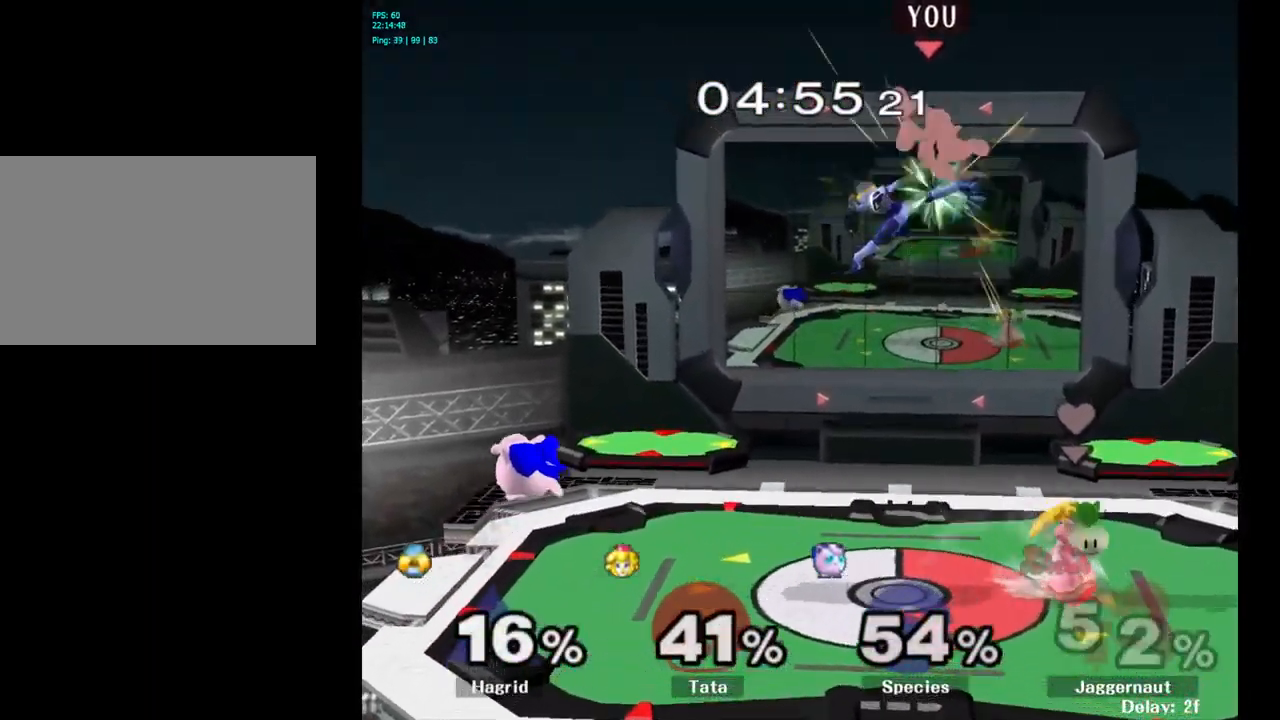
{"buttons": [], "left_stick": "right", "right_stick": "center", "events": [[100, "left_stick", "right"]]}
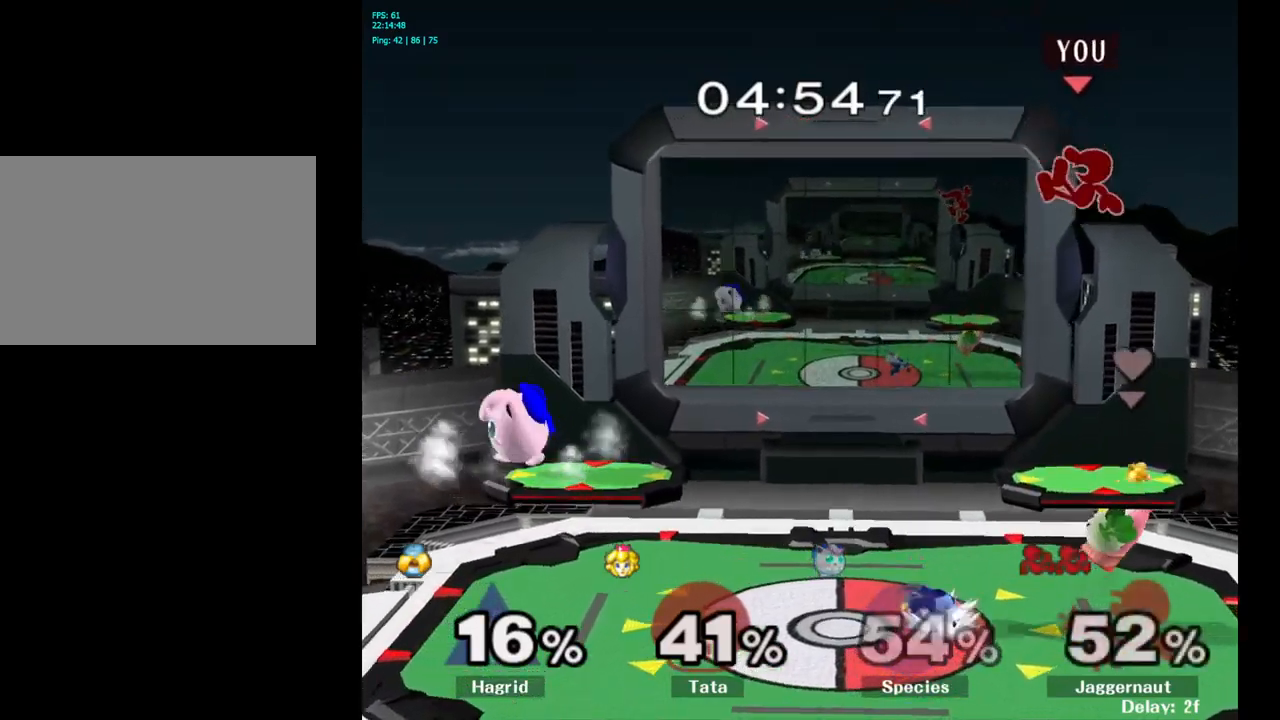
{"buttons": [], "left_stick": "down-right", "right_stick": "center", "events": [[400, "left_stick", "down"], [484, "left_stick", "down-right"]]}
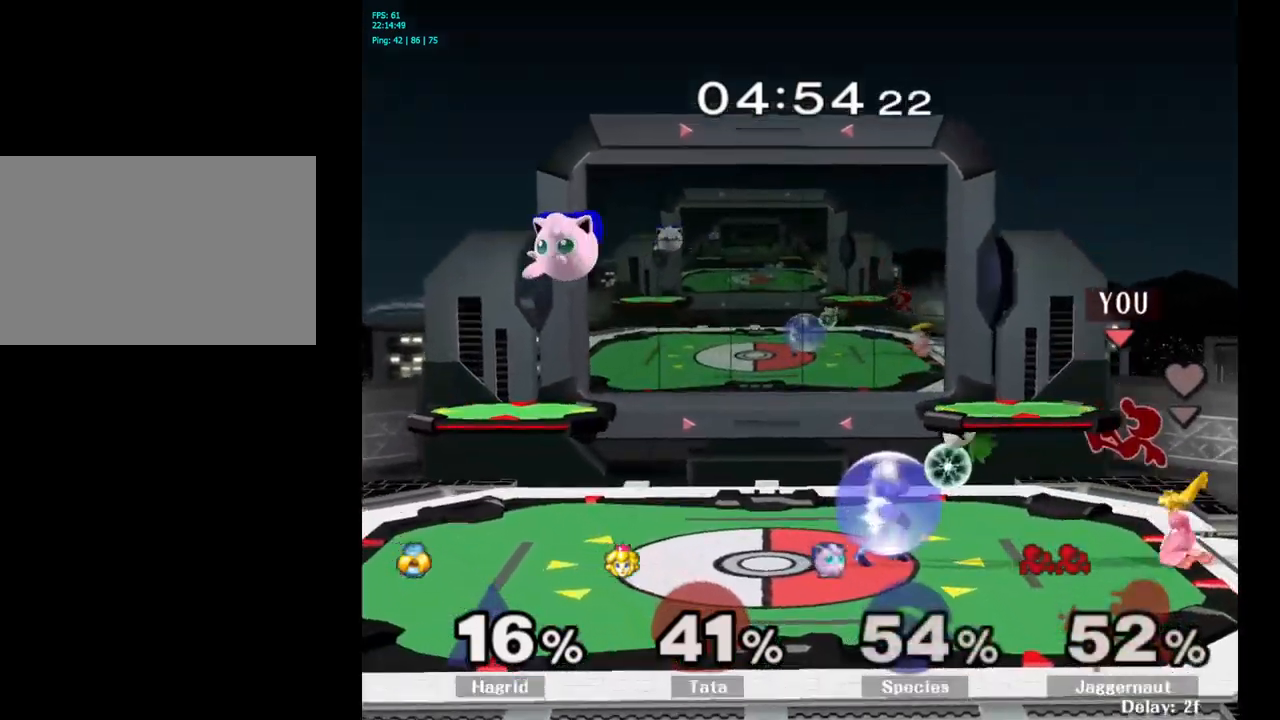
{"buttons": [], "left_stick": "left", "right_stick": "center", "events": [[184, "left_stick", "center"], [267, "left_stick", "left"], [300, "Y", "down"], [317, "Y", "up"], [400, "A", "down"], [500, "A", "up"]]}
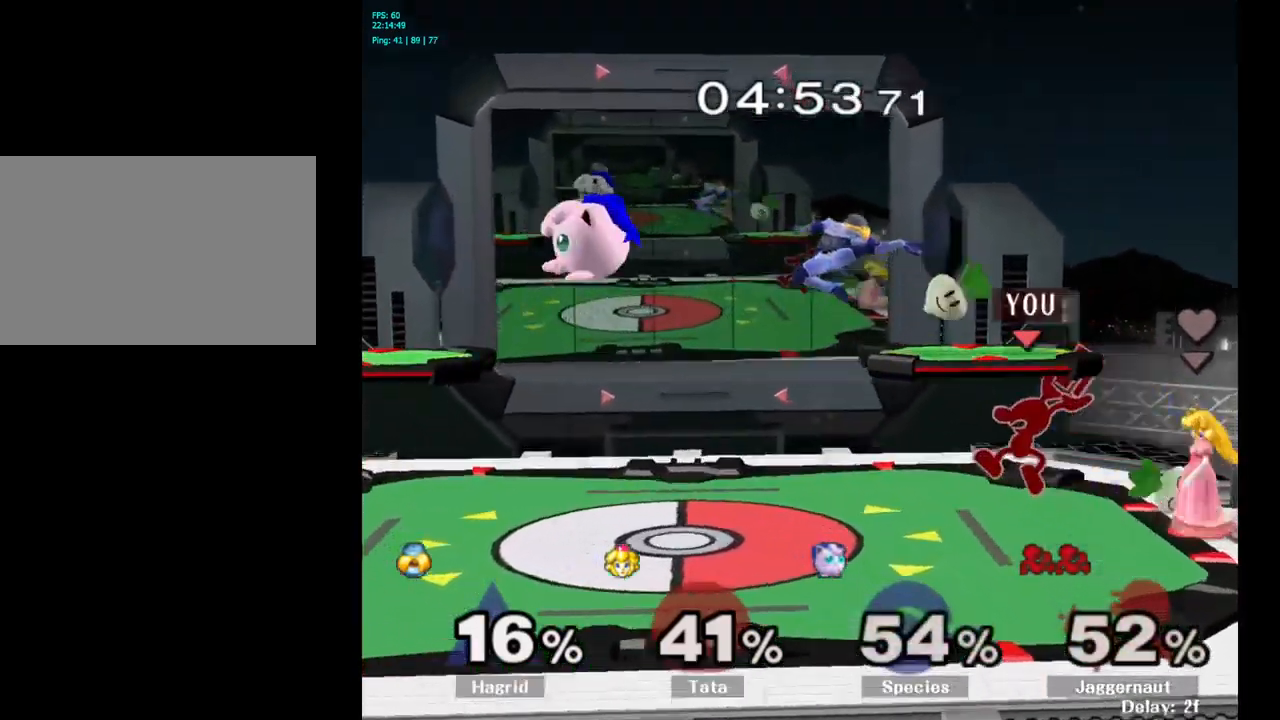
{"buttons": [], "left_stick": "down-left", "right_stick": "center", "events": [[250, "left_stick", "down-left"], [300, "R1", "down"], [434, "R1", "up"]]}
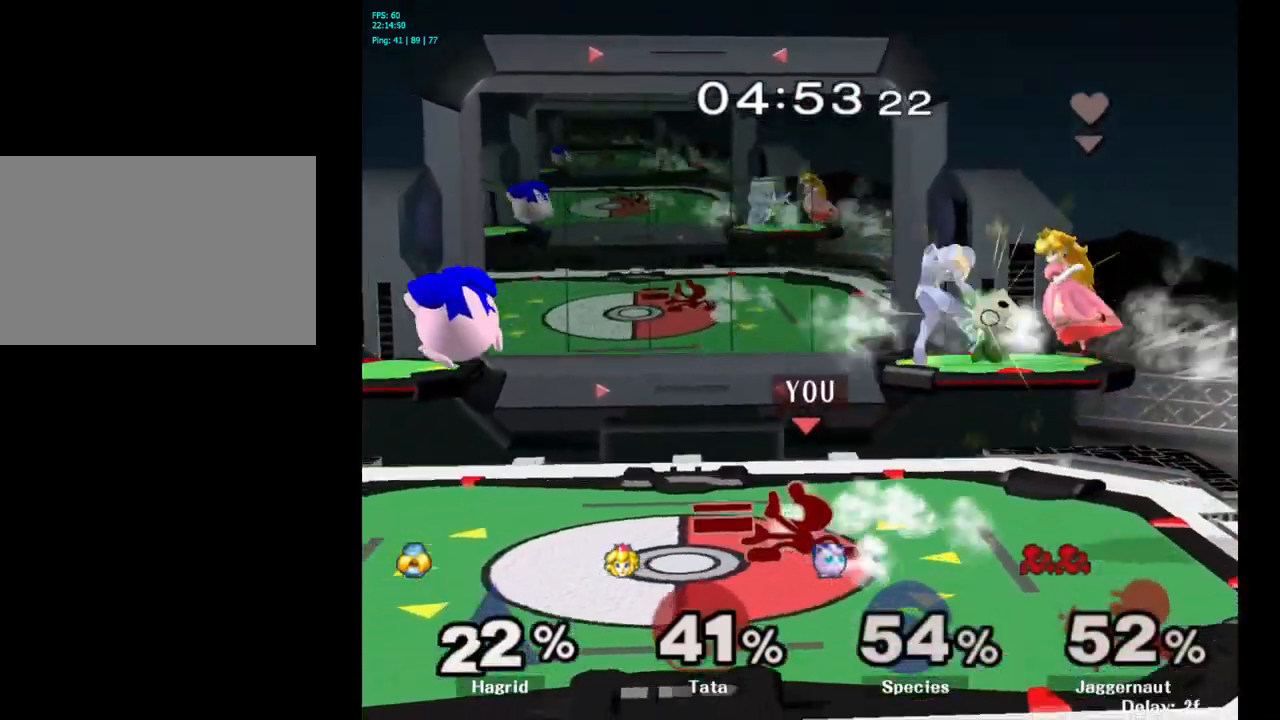
{"buttons": [], "left_stick": "left", "right_stick": "center", "events": [[34, "left_stick", "center"], [117, "left_stick", "left"], [167, "Y", "down"], [234, "Y", "up"], [300, "A", "down"], [417, "A", "up"]]}
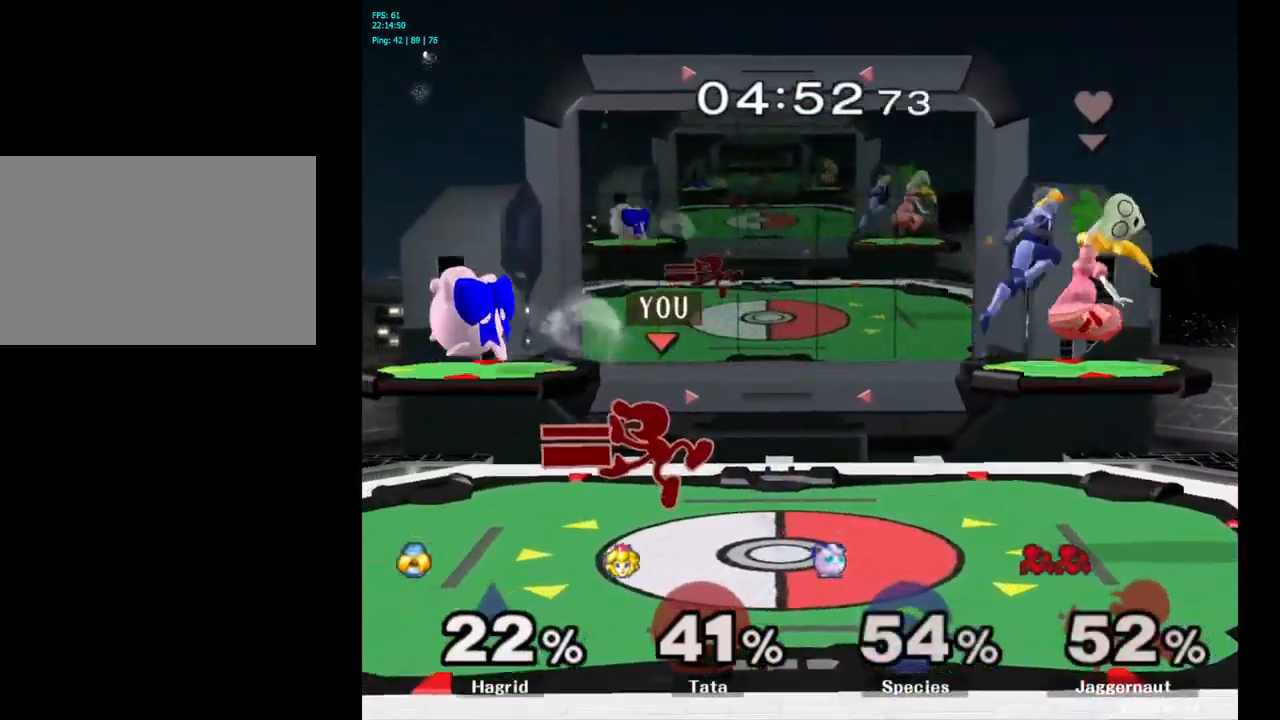
{"buttons": [], "left_stick": "center", "right_stick": "center", "events": [[134, "left_stick", "down-left"], [167, "R1", "down"], [317, "R1", "up"], [334, "left_stick", "center"]]}